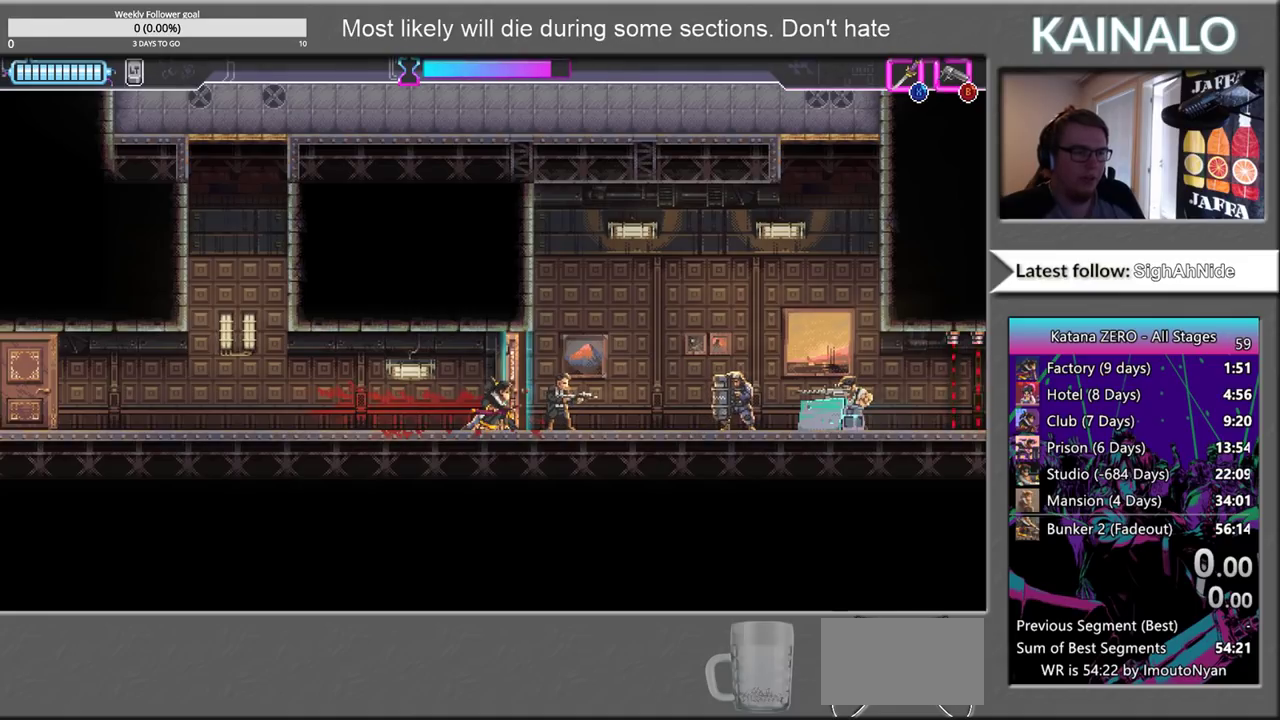
Gameplay with a controller (Xbox layout); each line is a JSON object with the inputs held at the frame after it. "events" lists button and stick changes between this image and that frame as [ms after this image, input, new state], when the widget could be followed in between. Not read: L1 R1.
{"buttons": ["B"], "left_stick": "right", "right_stick": "center", "events": [[167, "X", "down"], [200, "left_stick", "right"], [250, "X", "up"], [383, "B", "down"]]}
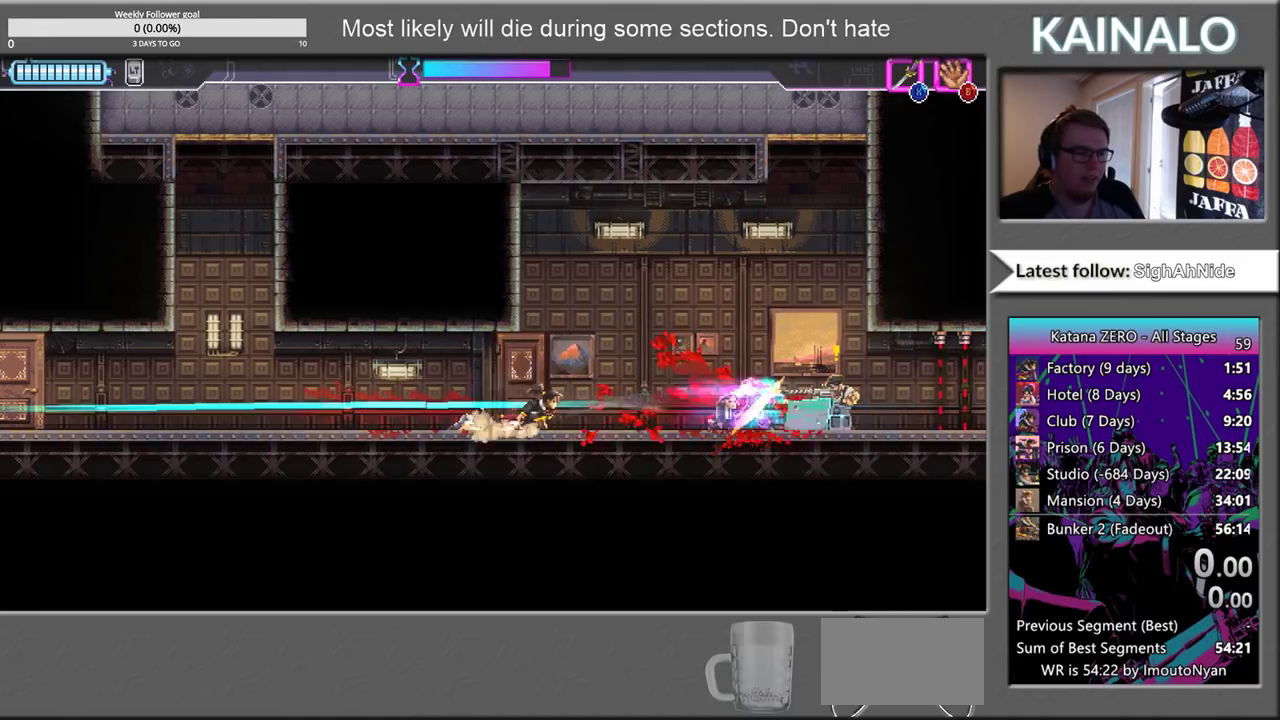
{"buttons": [], "left_stick": "right", "right_stick": "center", "events": [[50, "B", "up"]]}
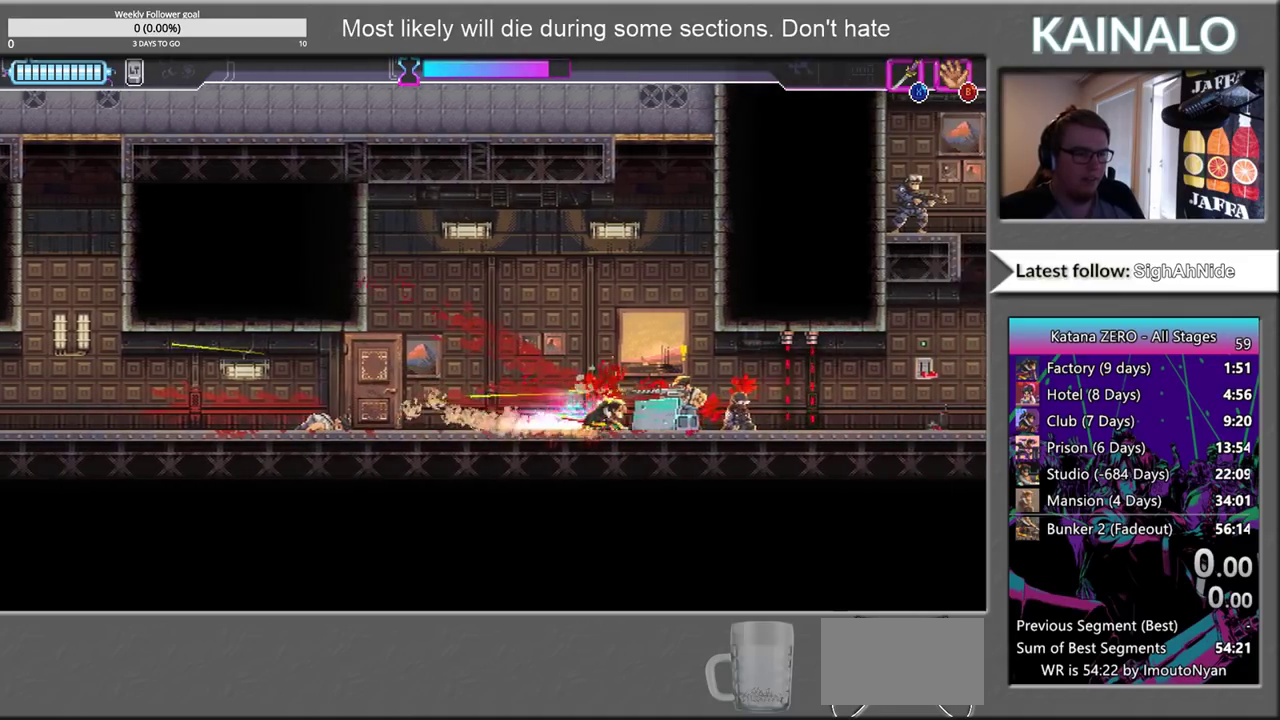
{"buttons": [], "left_stick": "center", "right_stick": "center", "events": [[33, "left_stick", "center"], [50, "X", "down"], [133, "X", "up"]]}
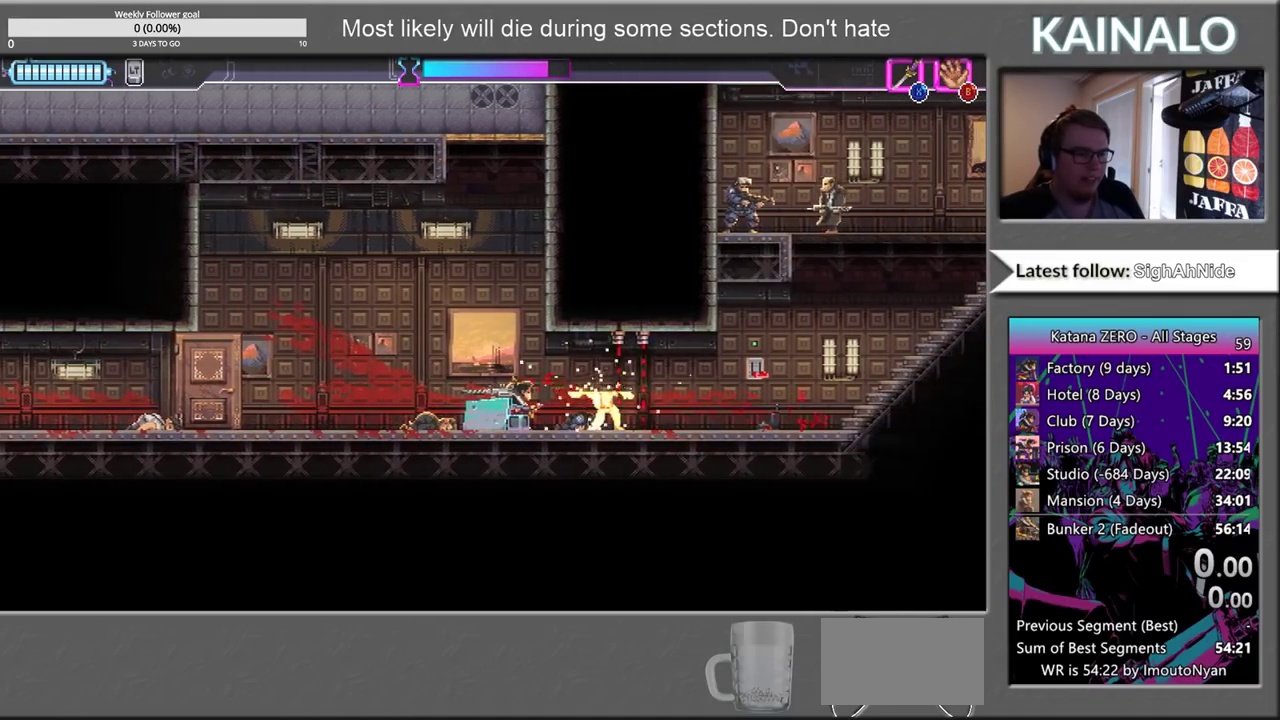
{"buttons": [], "left_stick": "center", "right_stick": "center", "events": [[350, "SELECT", "down"], [483, "SELECT", "up"]]}
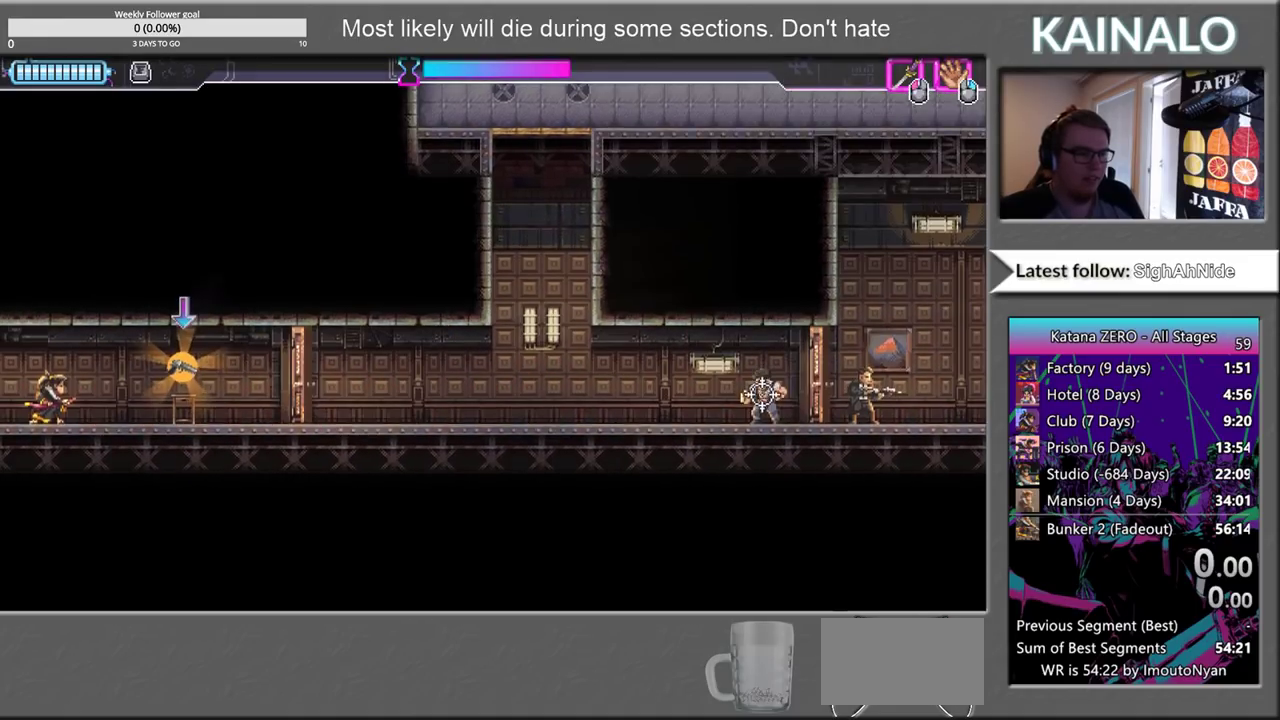
{"buttons": ["X"], "left_stick": "right", "right_stick": "center", "events": [[300, "left_stick", "right"], [367, "X", "down"]]}
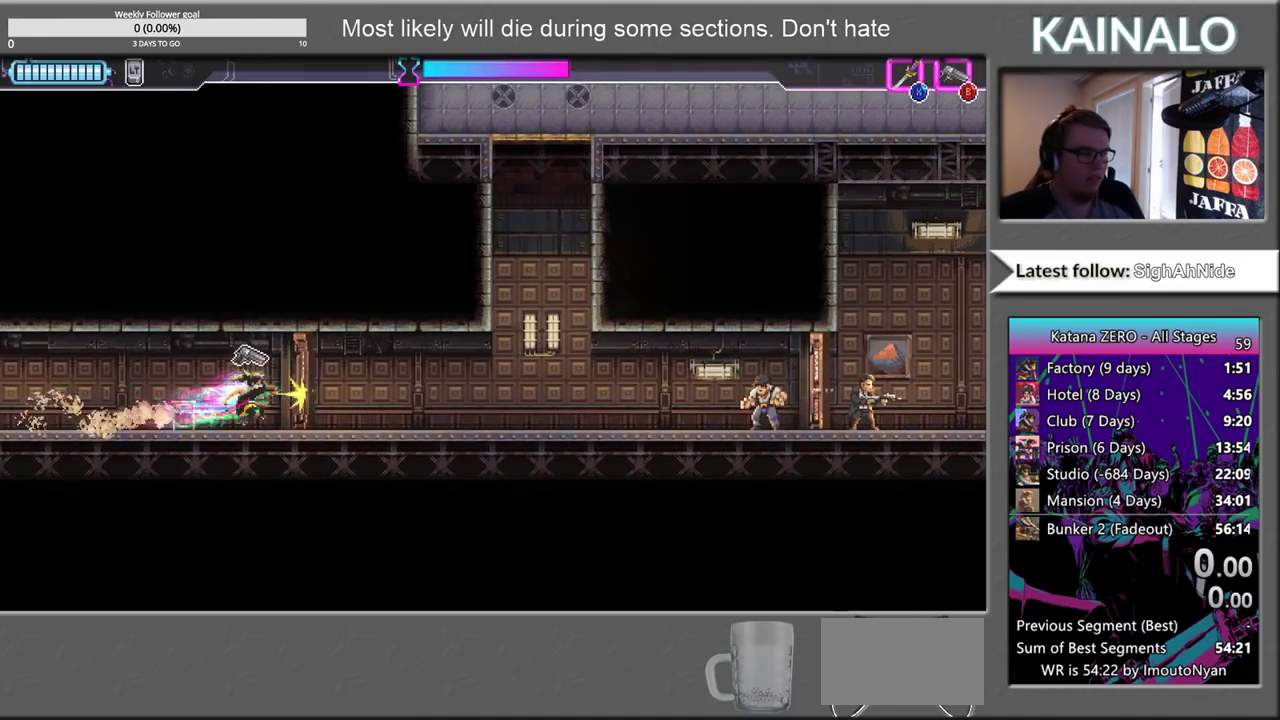
{"buttons": [], "left_stick": "right", "right_stick": "center", "events": [[33, "X", "up"]]}
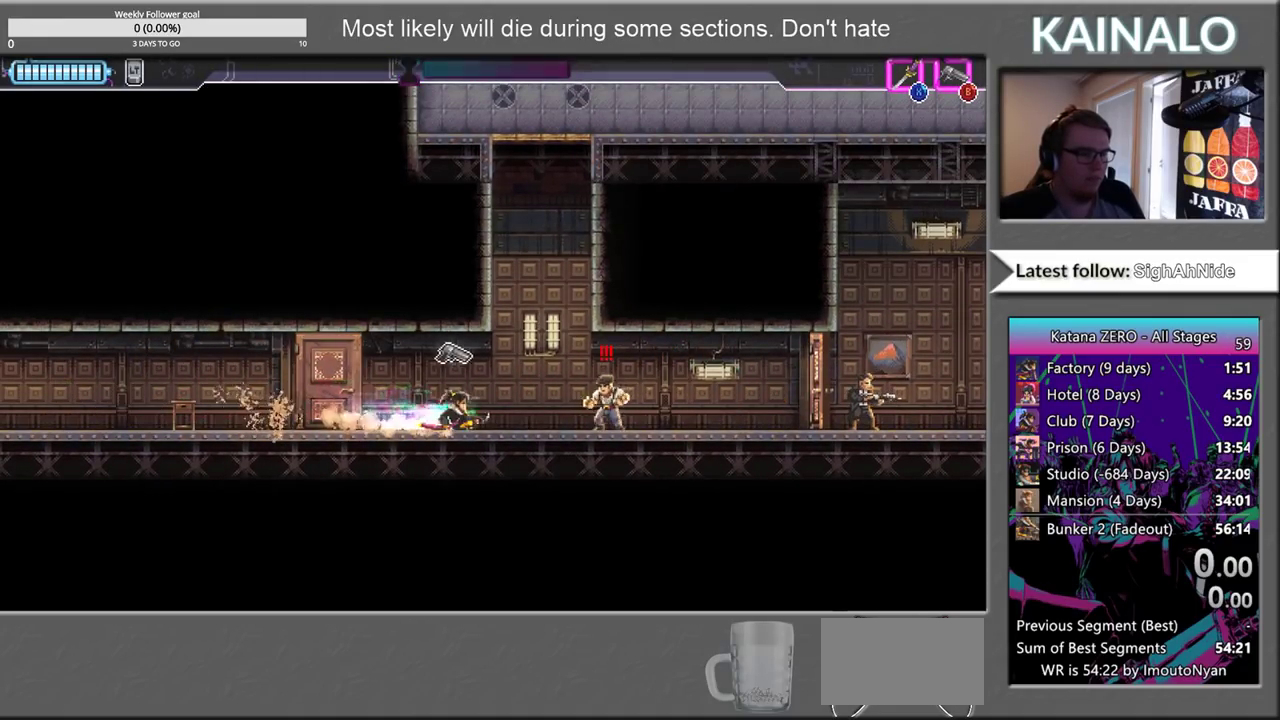
{"buttons": [], "left_stick": "right", "right_stick": "center", "events": [[67, "X", "down"], [183, "X", "up"]]}
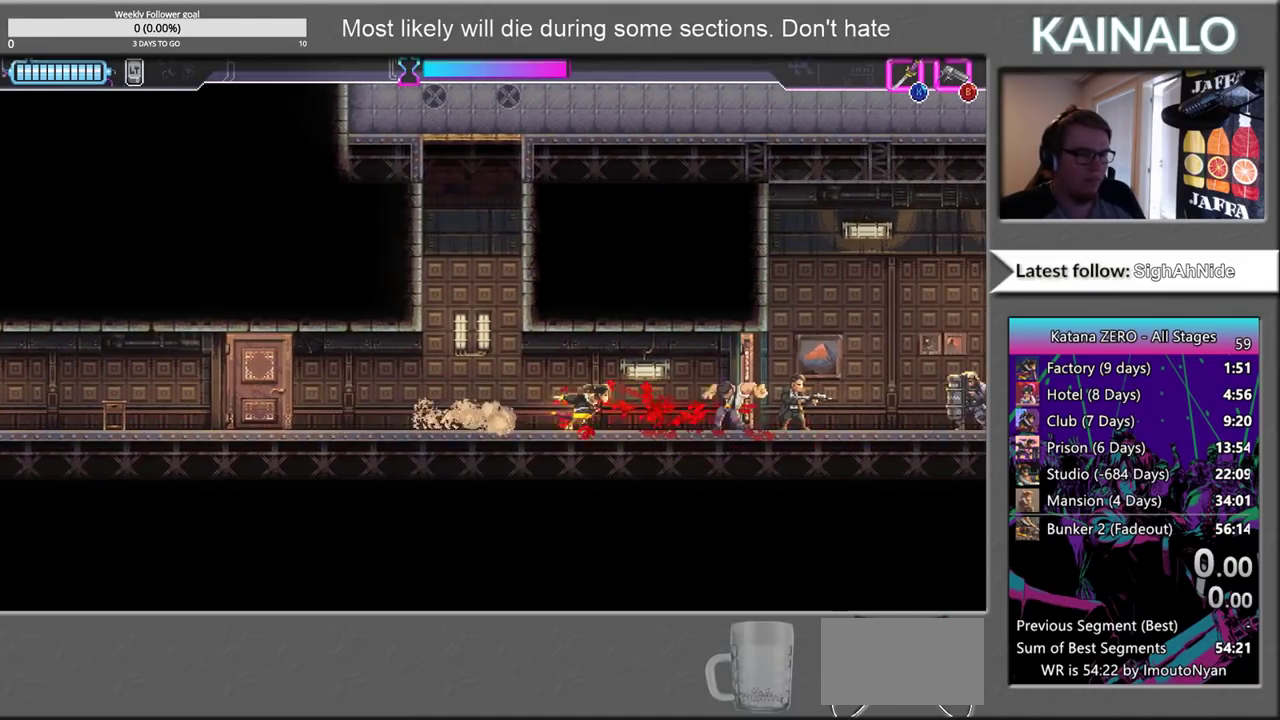
{"buttons": [], "left_stick": "center", "right_stick": "center", "events": [[300, "left_stick", "center"]]}